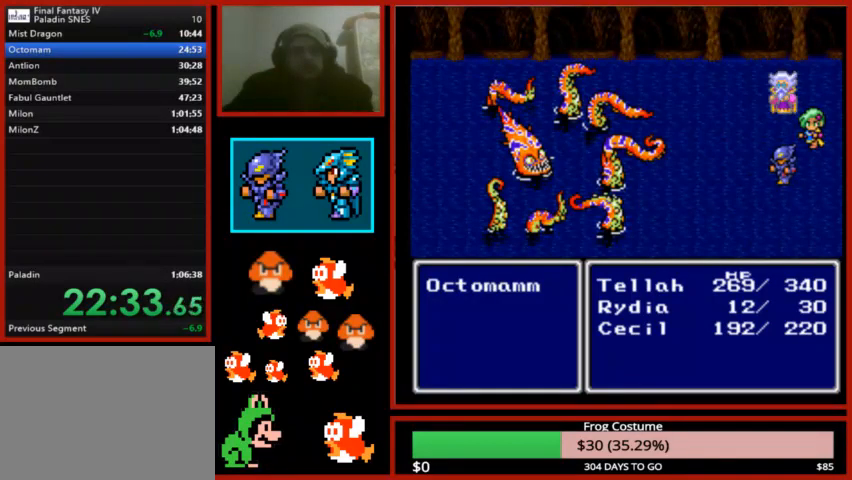
Gameplay with a controller (PlayStation layout); each line is a JSON object with the inputs held at the frame after it. "events" lists button and stick changes between this image and that frame as [ms after this image, input, new state], when the widget could be followed in between.
{"buttons": ["DPAD_DOWN"], "left_stick": "center", "right_stick": "center", "events": [[467, "DPAD_DOWN", "down"]]}
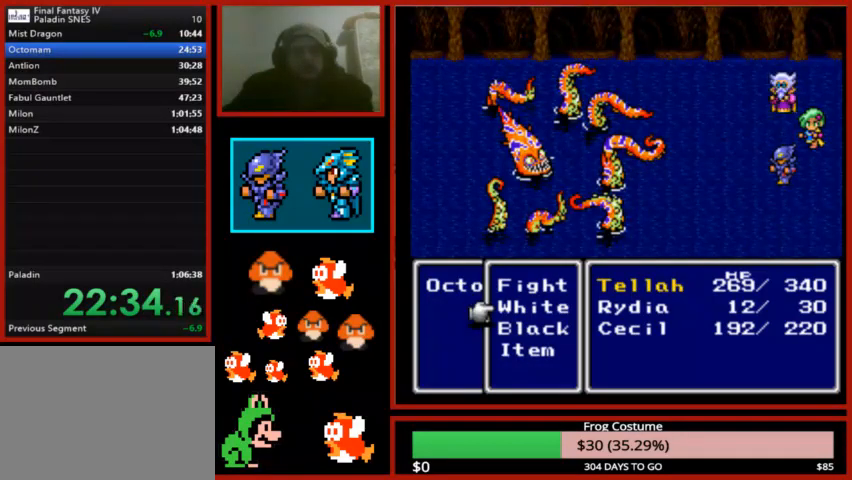
{"buttons": [], "left_stick": "center", "right_stick": "center", "events": [[33, "DPAD_DOWN", "up"], [100, "DPAD_DOWN", "down"], [200, "DPAD_DOWN", "up"], [233, "CIRCLE", "down"], [400, "CIRCLE", "up"]]}
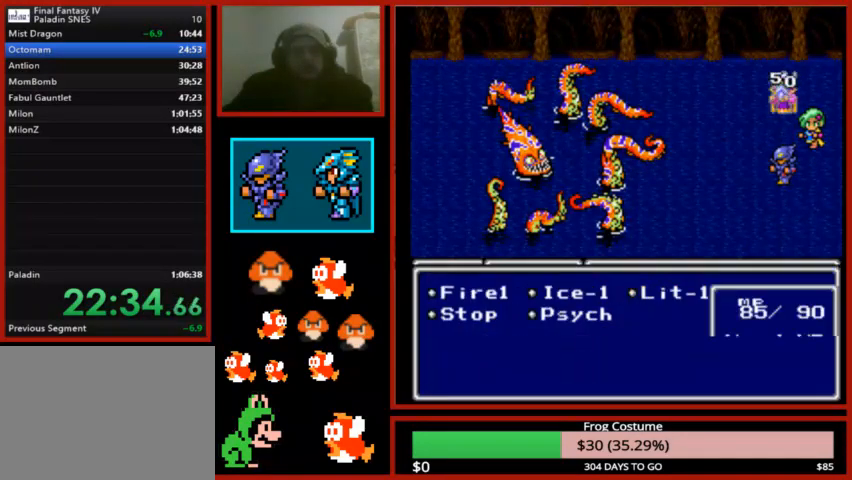
{"buttons": [], "left_stick": "center", "right_stick": "center", "events": [[167, "DPAD_RIGHT", "down"], [333, "DPAD_RIGHT", "up"], [400, "DPAD_RIGHT", "down"], [500, "DPAD_RIGHT", "up"]]}
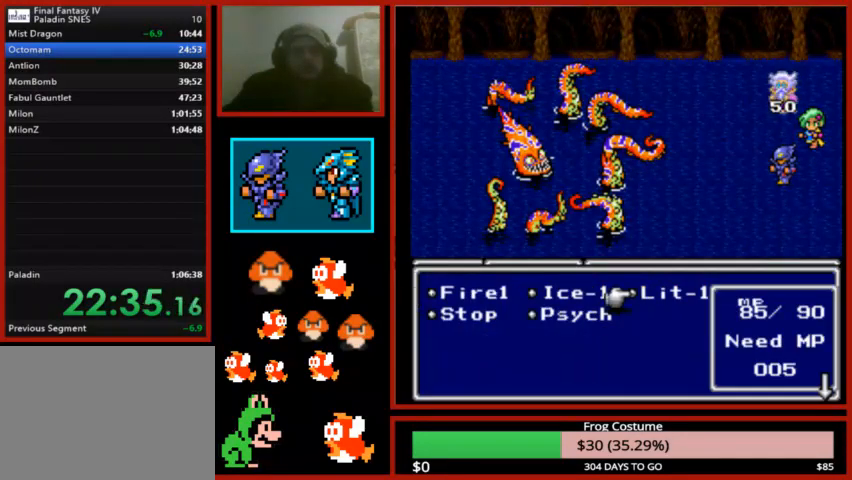
{"buttons": [], "left_stick": "center", "right_stick": "center", "events": [[33, "CIRCLE", "down"], [167, "CIRCLE", "up"], [267, "CIRCLE", "down"], [367, "CIRCLE", "up"]]}
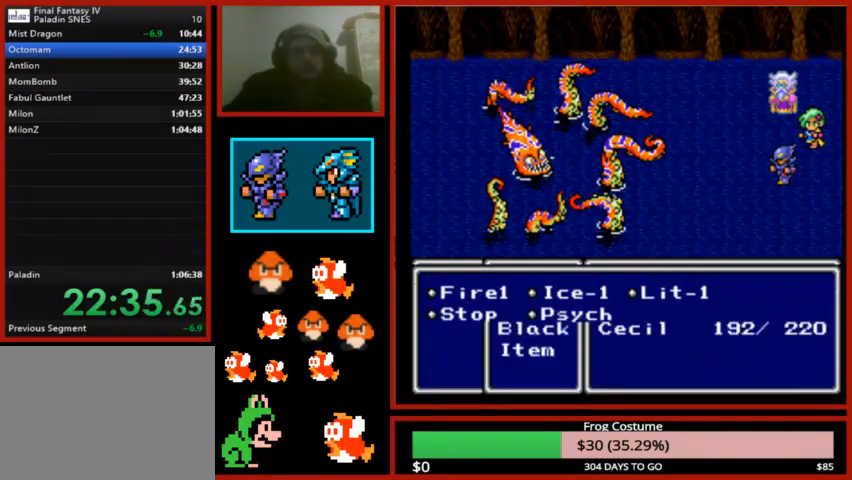
{"buttons": [], "left_stick": "center", "right_stick": "center", "events": []}
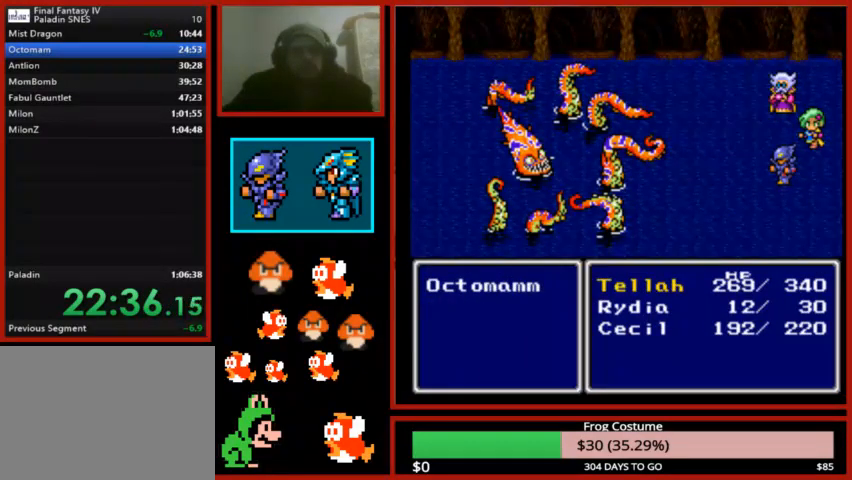
{"buttons": [], "left_stick": "center", "right_stick": "center", "events": []}
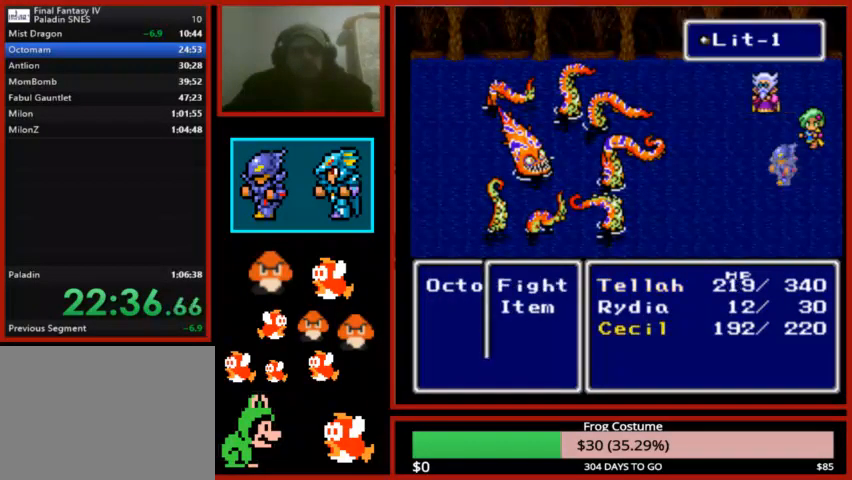
{"buttons": ["CIRCLE"], "left_stick": "center", "right_stick": "center", "events": [[200, "CIRCLE", "down"], [267, "CIRCLE", "up"], [333, "CIRCLE", "down"]]}
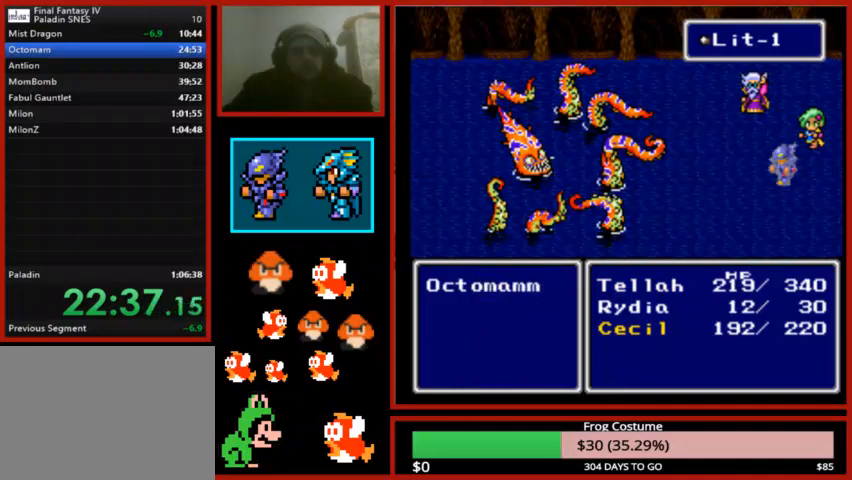
{"buttons": [], "left_stick": "center", "right_stick": "center", "events": [[67, "CIRCLE", "up"]]}
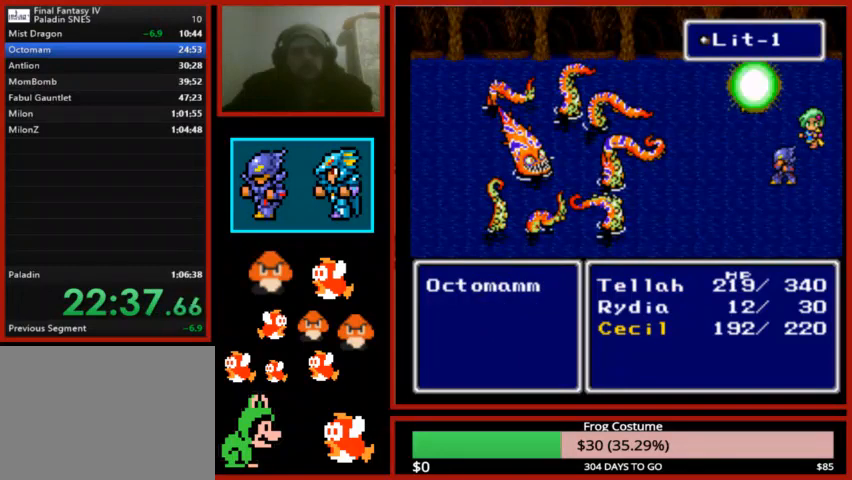
{"buttons": [], "left_stick": "center", "right_stick": "center", "events": []}
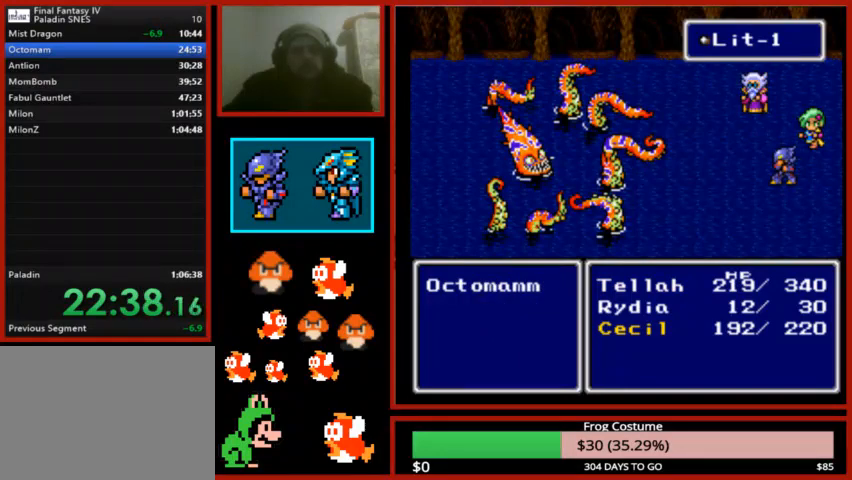
{"buttons": [], "left_stick": "down-left", "right_stick": "center", "events": [[367, "left_stick", "down-left"]]}
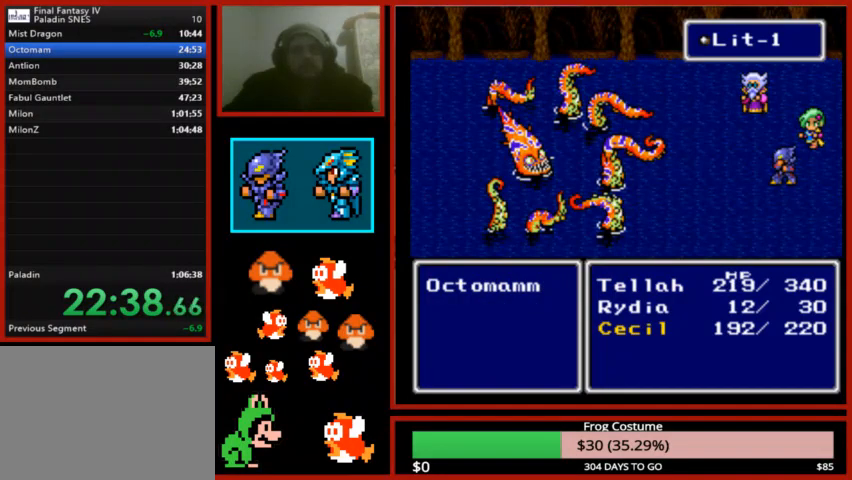
{"buttons": [], "left_stick": "center", "right_stick": "center", "events": [[167, "left_stick", "center"]]}